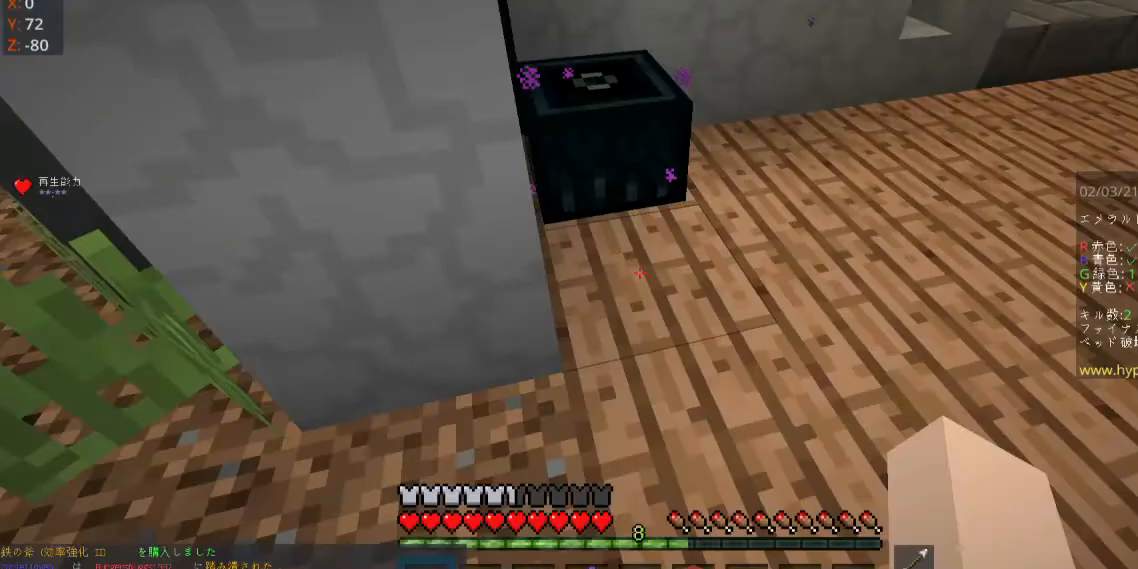
Gameplay with keyboard and mouse; each line is a JSON object with the keys and mouse buttons held at the frame after it. "events" lists presses ("down") and releases ("up") of "a", "d", "s", "space", "w", "mouse_left" and "mouse_right" between this image and that frame as [ms after this image, input, new state], when the widget could be followed in between. "mouse_left", "mouse_right" = the "left", "right" buttons of the "mouse" list. No other keys are recorded. Fast repeated clicks can show as one long hold. Mouse movement is not recorded.
{"keys": ["w"], "mouse": [], "events": [[400, "w", "down"]]}
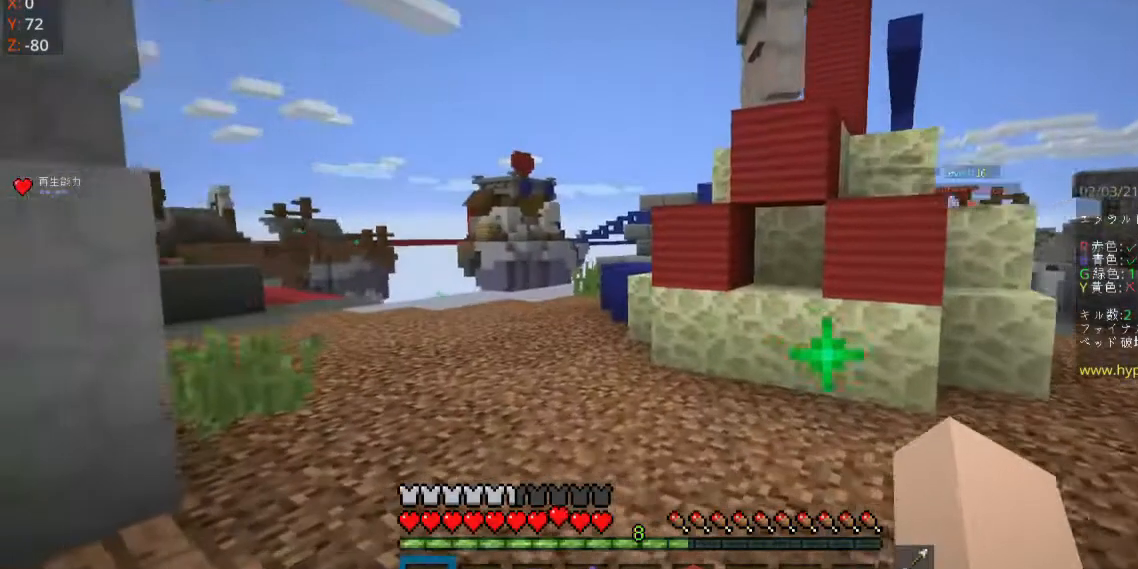
{"keys": ["space", "w"], "mouse": [], "events": [[200, "space", "down"], [233, "a", "down"], [500, "a", "up"]]}
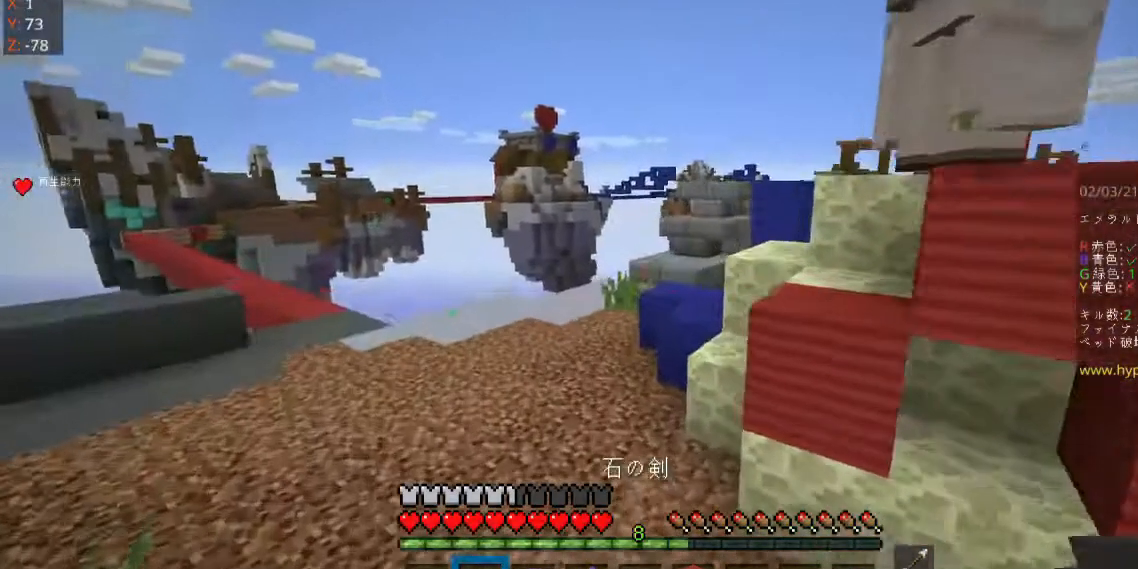
{"keys": ["space", "w"], "mouse": [], "events": [[133, "space", "up"], [433, "space", "down"]]}
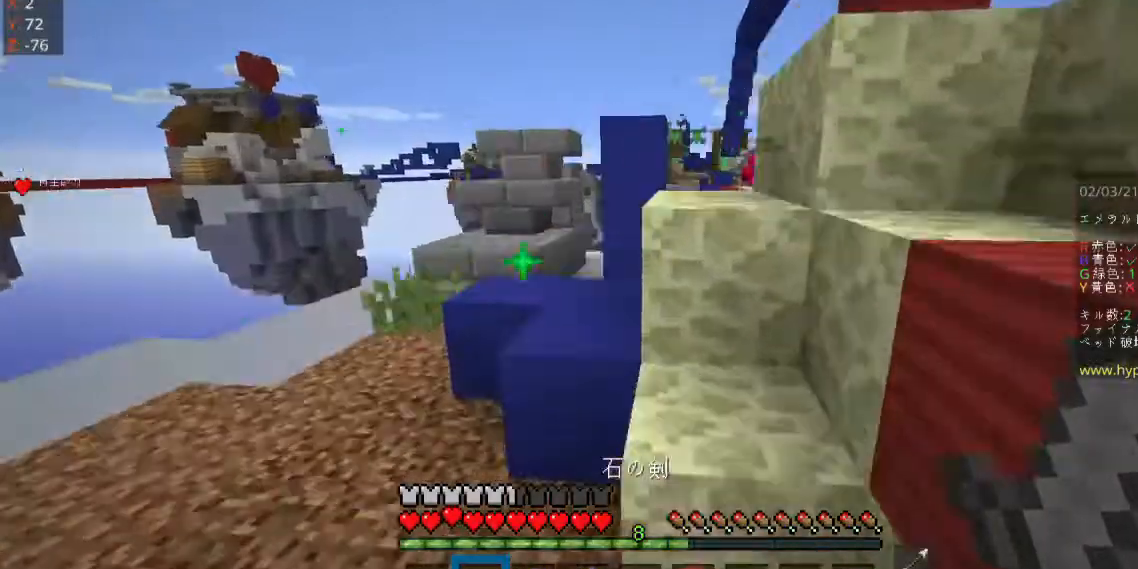
{"keys": ["space", "w"], "mouse": [], "events": [[267, "a", "down"], [500, "a", "up"]]}
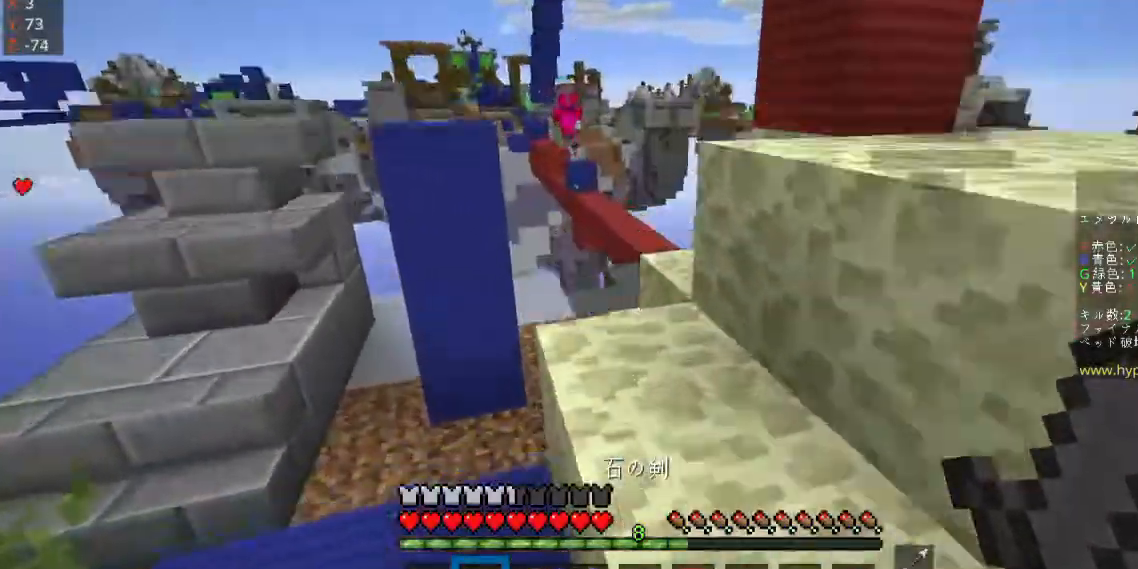
{"keys": ["space", "w"], "mouse": [], "events": []}
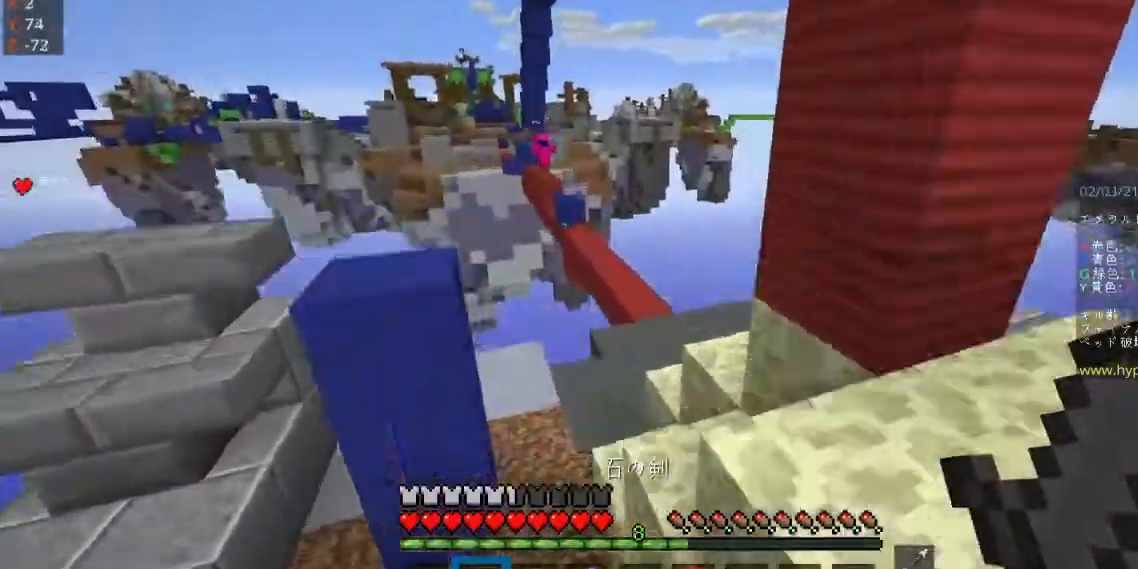
{"keys": ["space", "w"], "mouse": [], "events": []}
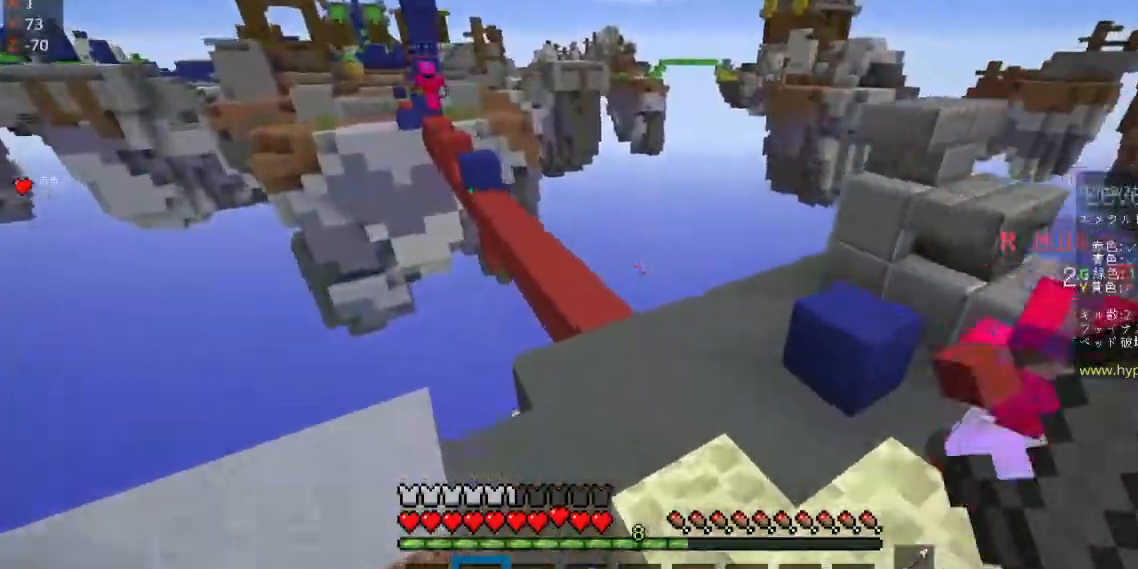
{"keys": ["d", "w"], "mouse": []}
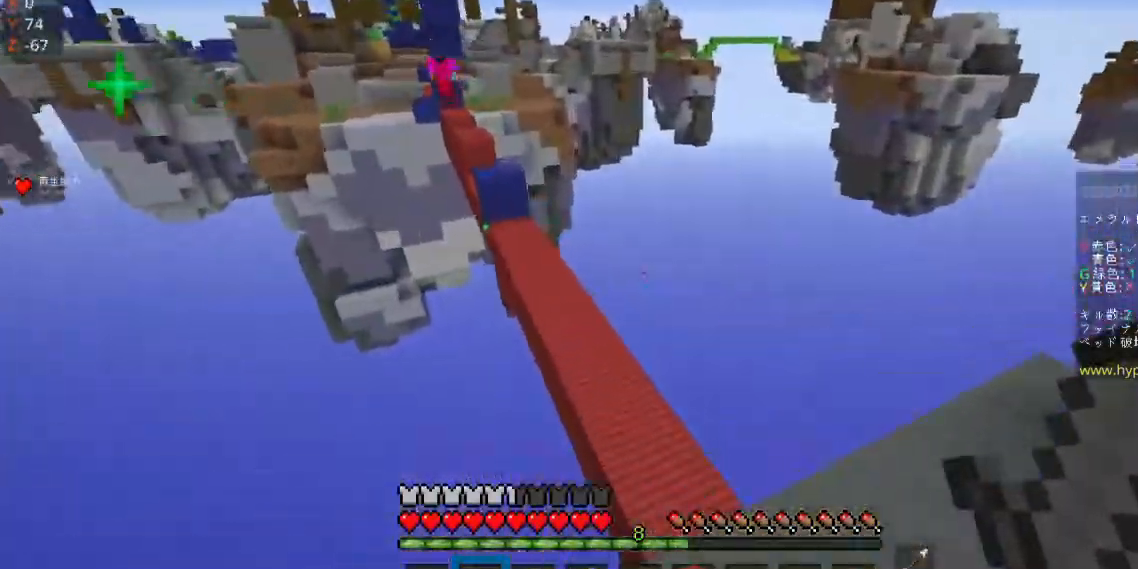
{"keys": ["w"], "mouse": [], "events": [[167, "d", "up"]]}
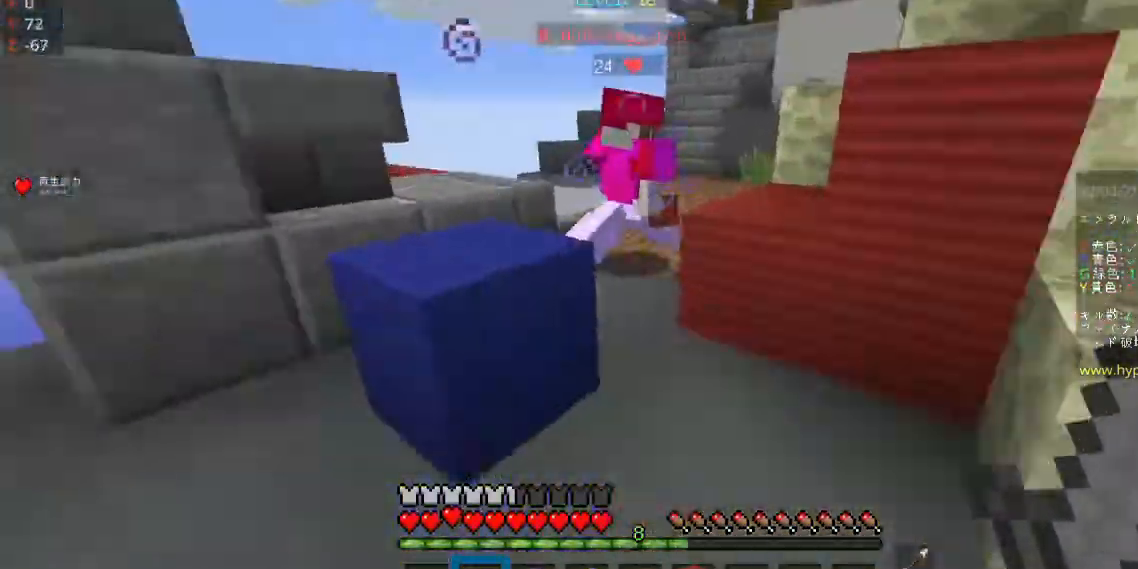
{"keys": ["space", "w"], "mouse": [], "events": [[200, "space", "down"]]}
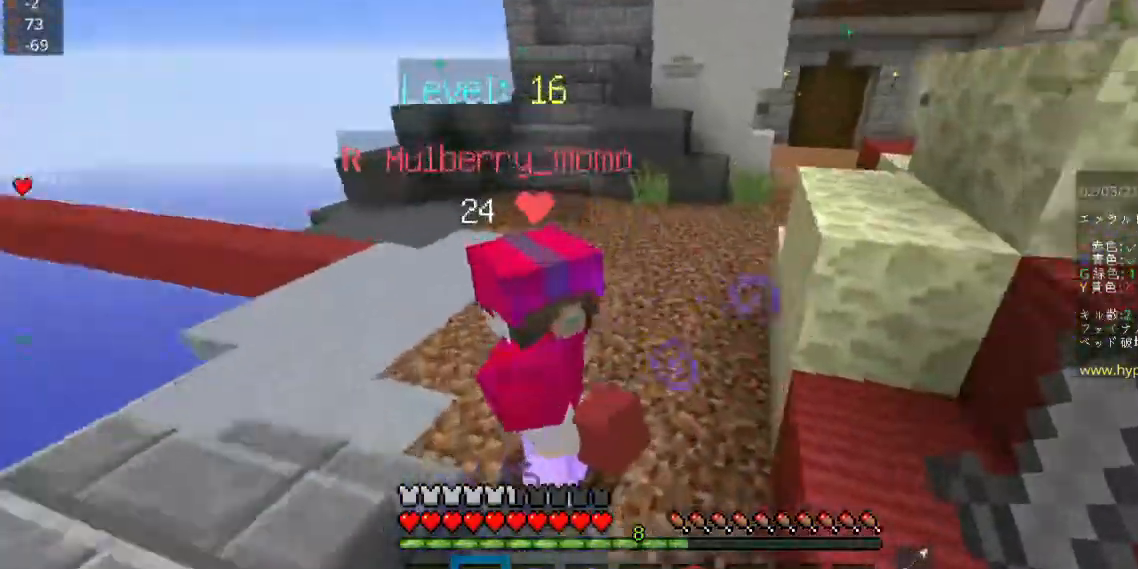
{"keys": ["a", "space", "w"], "mouse": [], "events": [[467, "a", "down"]]}
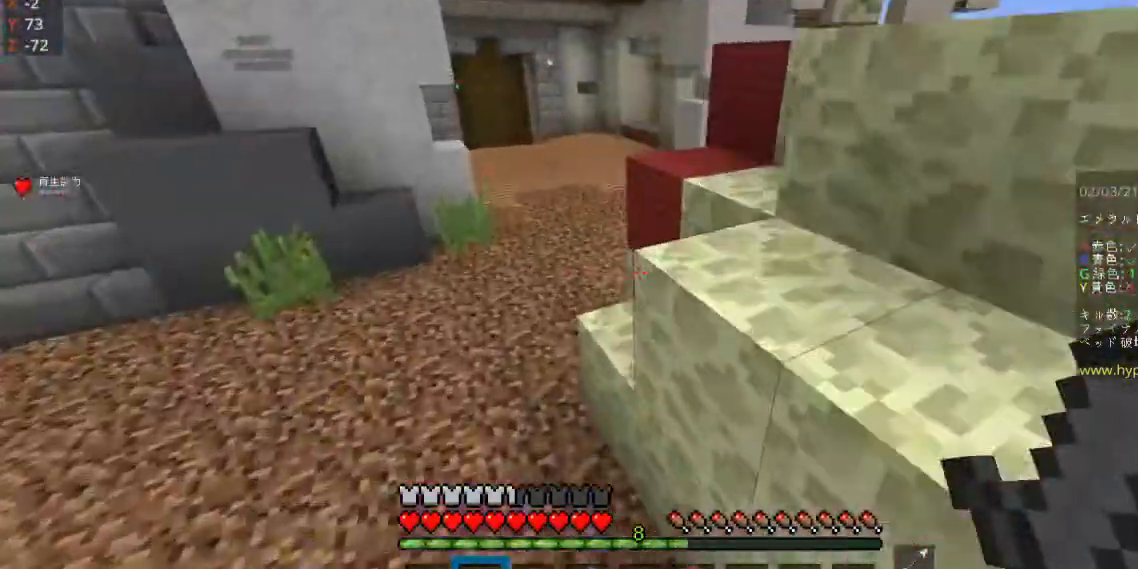
{"keys": ["space", "w"], "mouse": [], "events": [[133, "a", "up"]]}
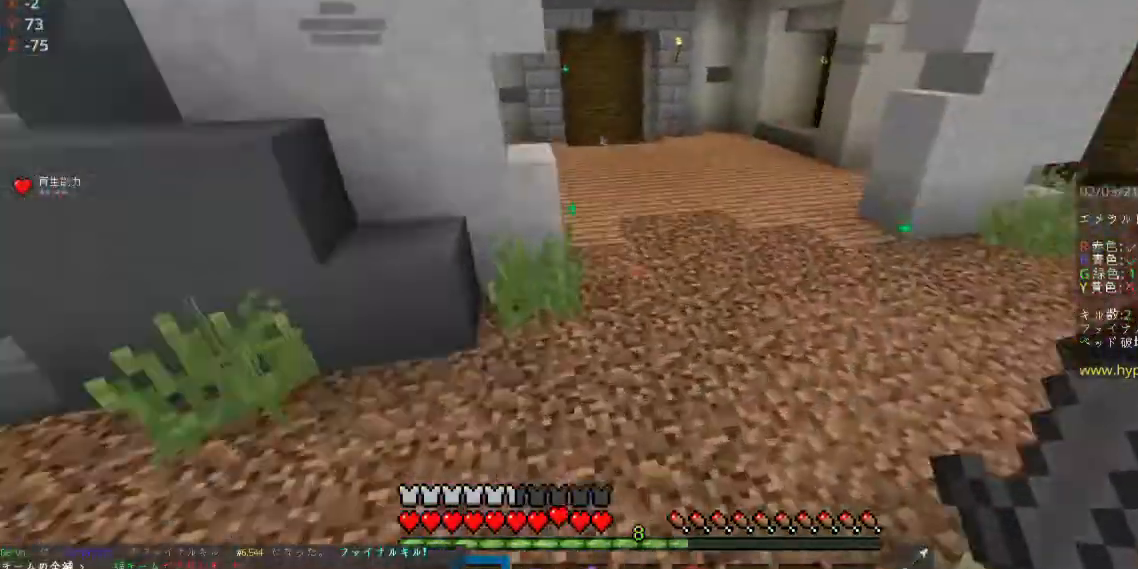
{"keys": ["space", "w"], "mouse": [], "events": []}
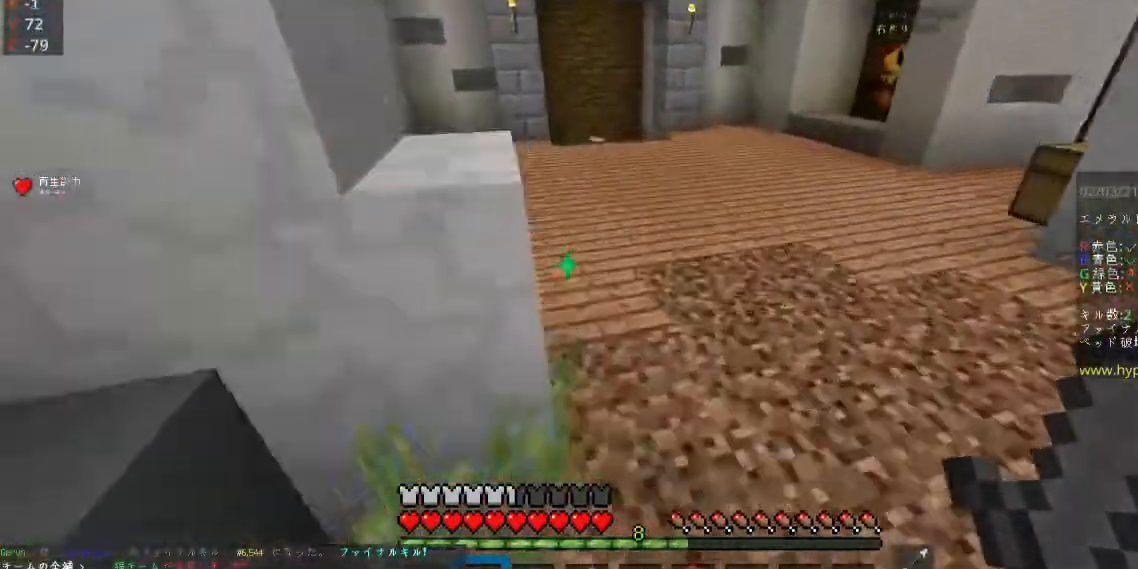
{"keys": ["space", "w"], "mouse": [], "events": []}
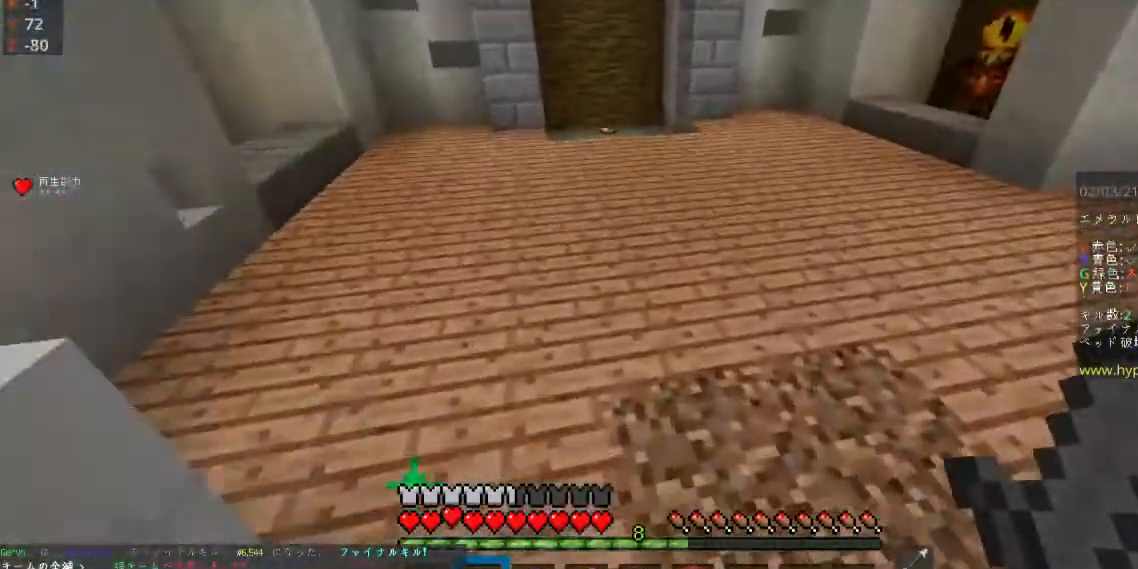
{"keys": ["space", "w"], "mouse": [], "events": []}
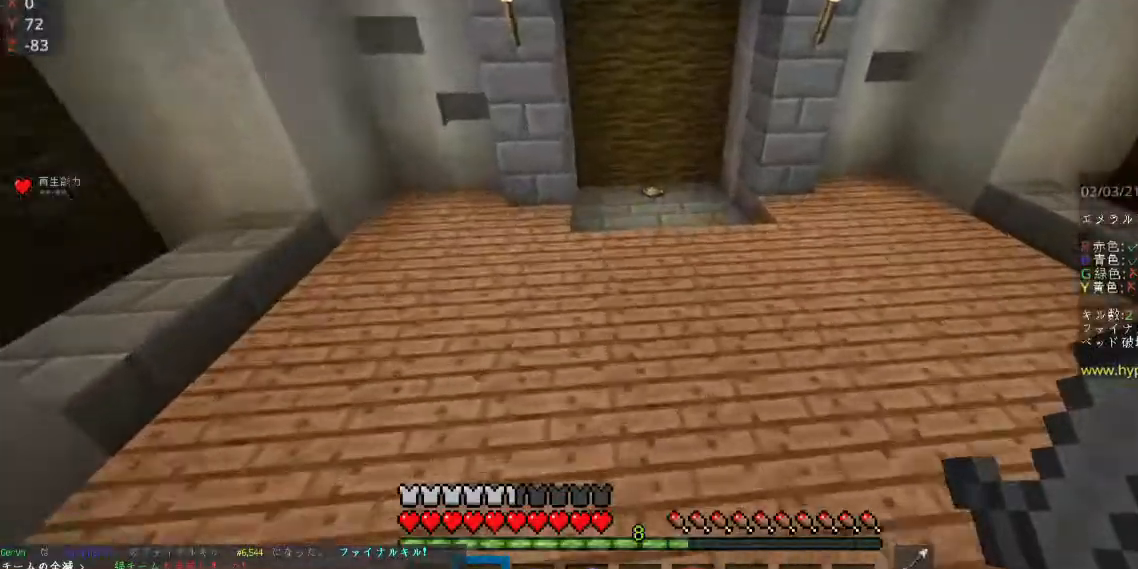
{"keys": ["w"], "mouse": [], "events": [[467, "space", "up"]]}
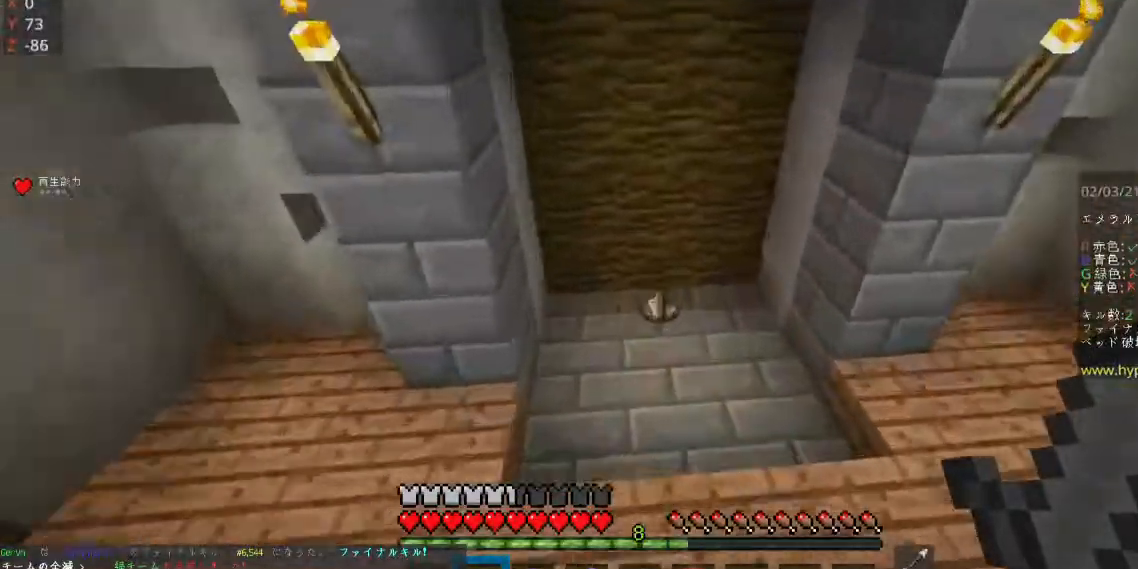
{"keys": ["a", "w"], "mouse": [], "events": [[333, "a", "down"]]}
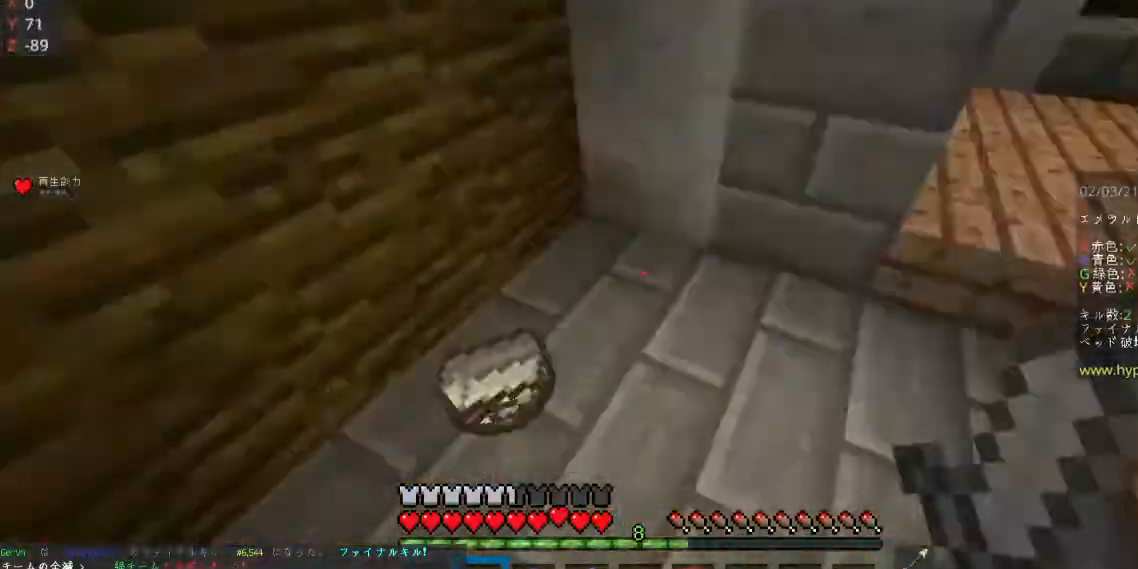
{"keys": ["w"], "mouse": [], "events": [[300, "a", "up"]]}
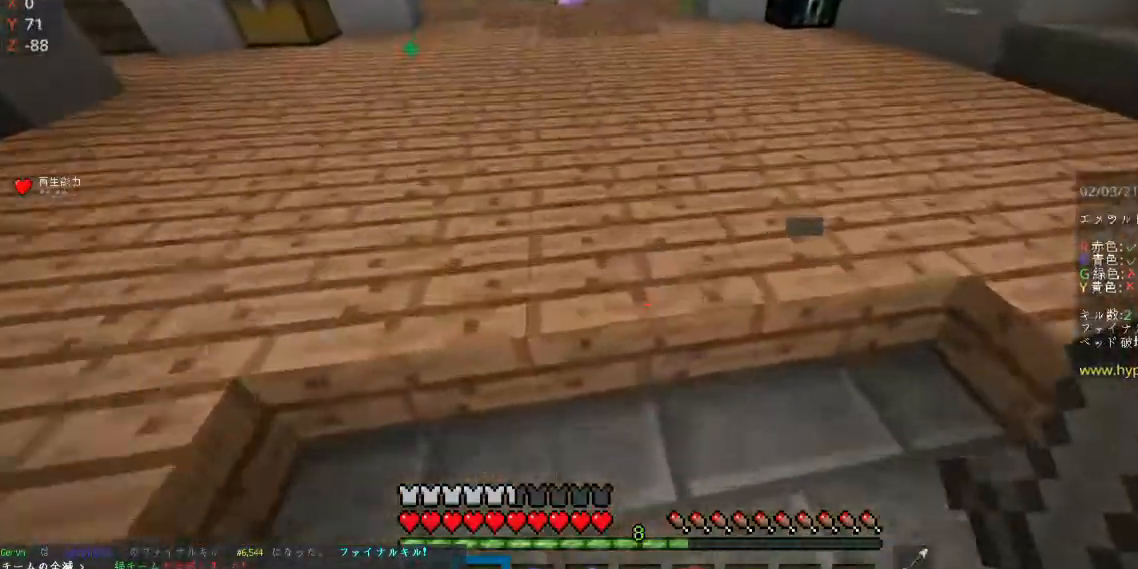
{"keys": ["space", "w"], "mouse": [], "events": [[333, "space", "down"]]}
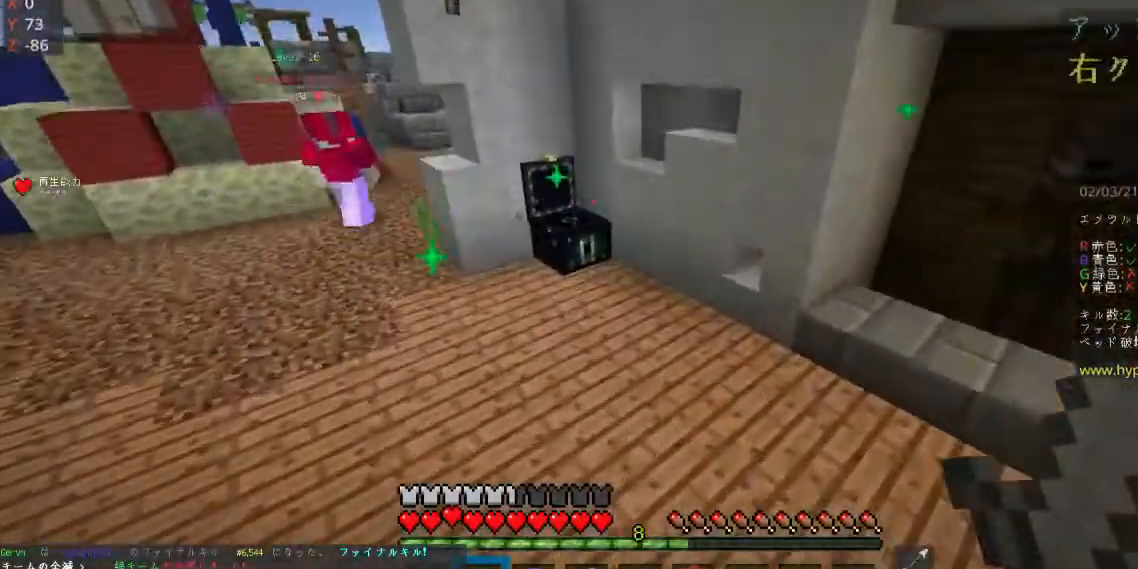
{"keys": [], "mouse": [], "events": [[33, "space", "up"], [133, "mouse_right", "down"], [400, "w", "up"], [467, "mouse_right", "up"]]}
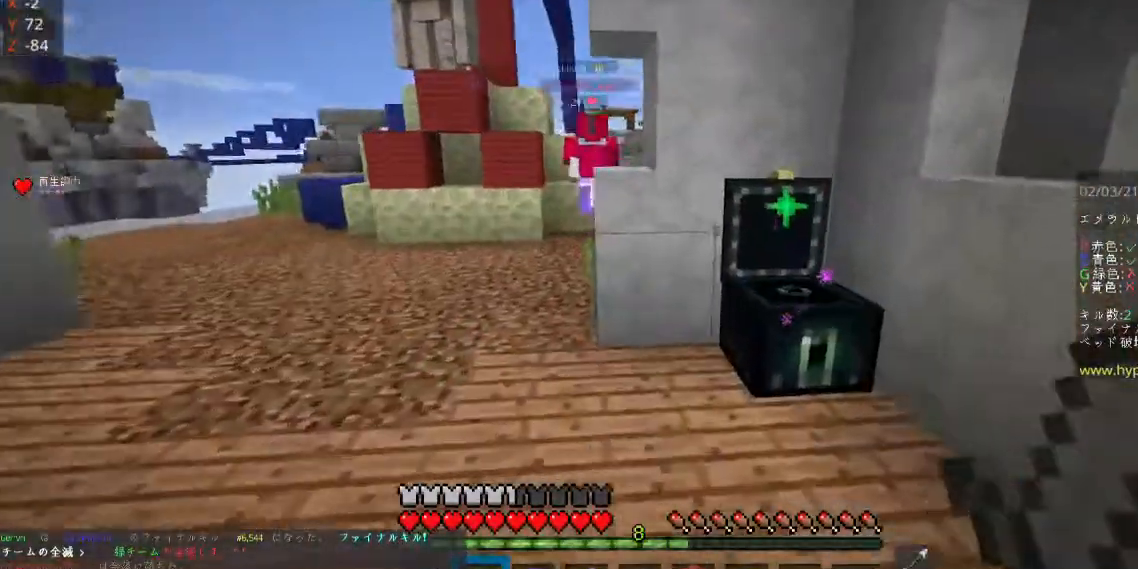
{"keys": [], "mouse": [], "events": [[100, "mouse_right", "down"], [267, "mouse_right", "up"]]}
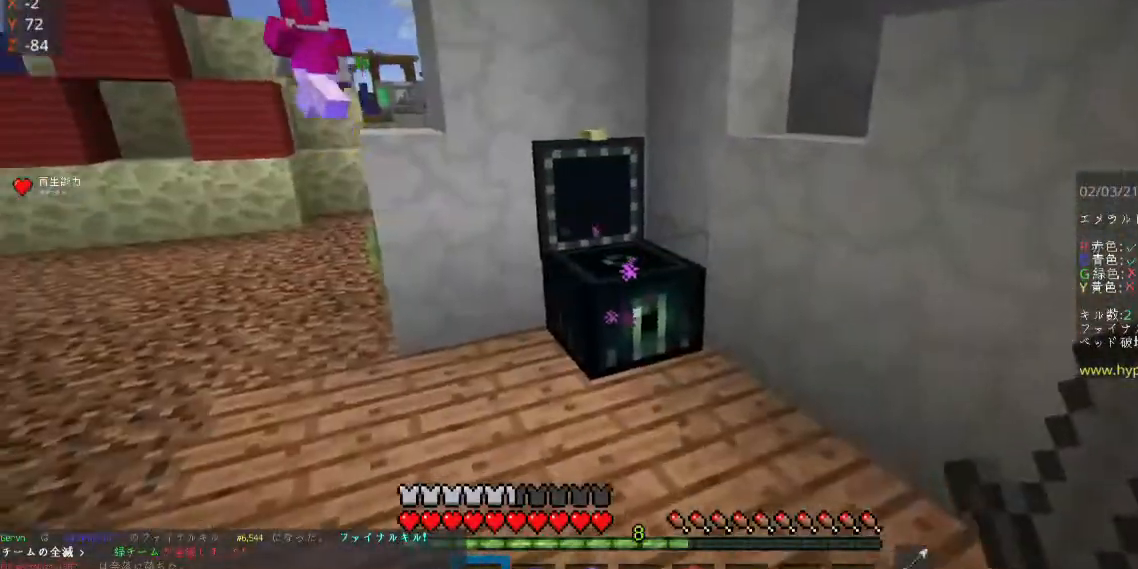
{"keys": [], "mouse": [], "events": [[267, "mouse_right", "down"], [433, "mouse_right", "up"]]}
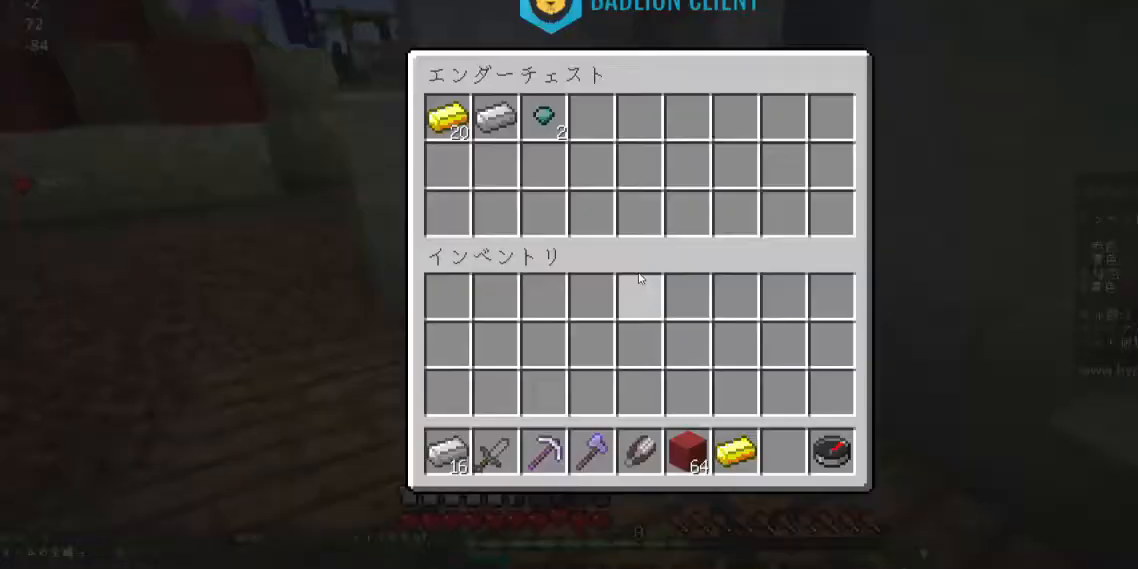
{"keys": [], "mouse": [], "events": []}
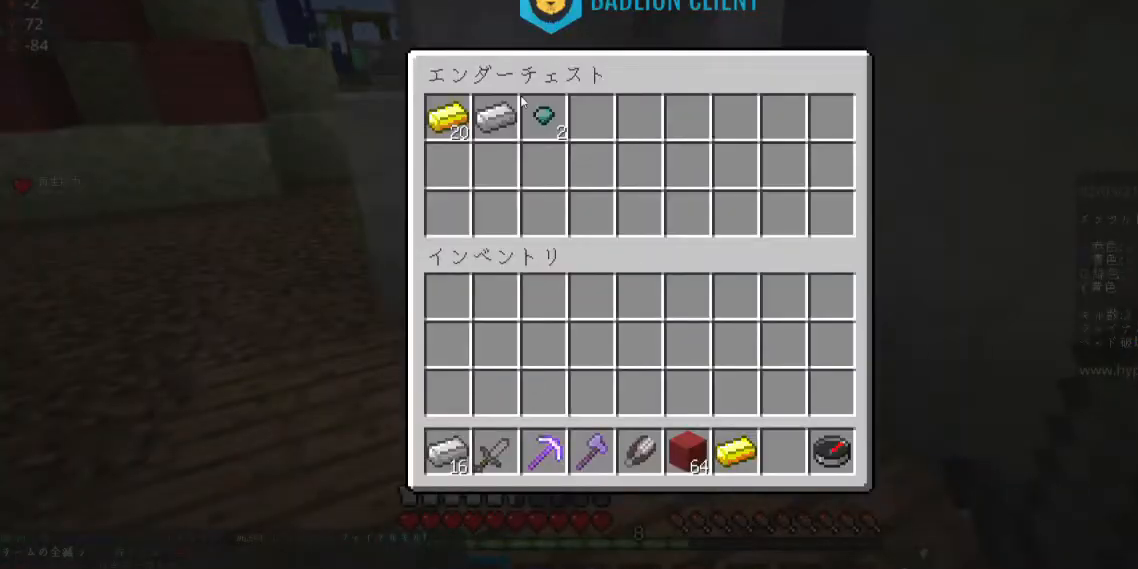
{"keys": [], "mouse": [], "events": []}